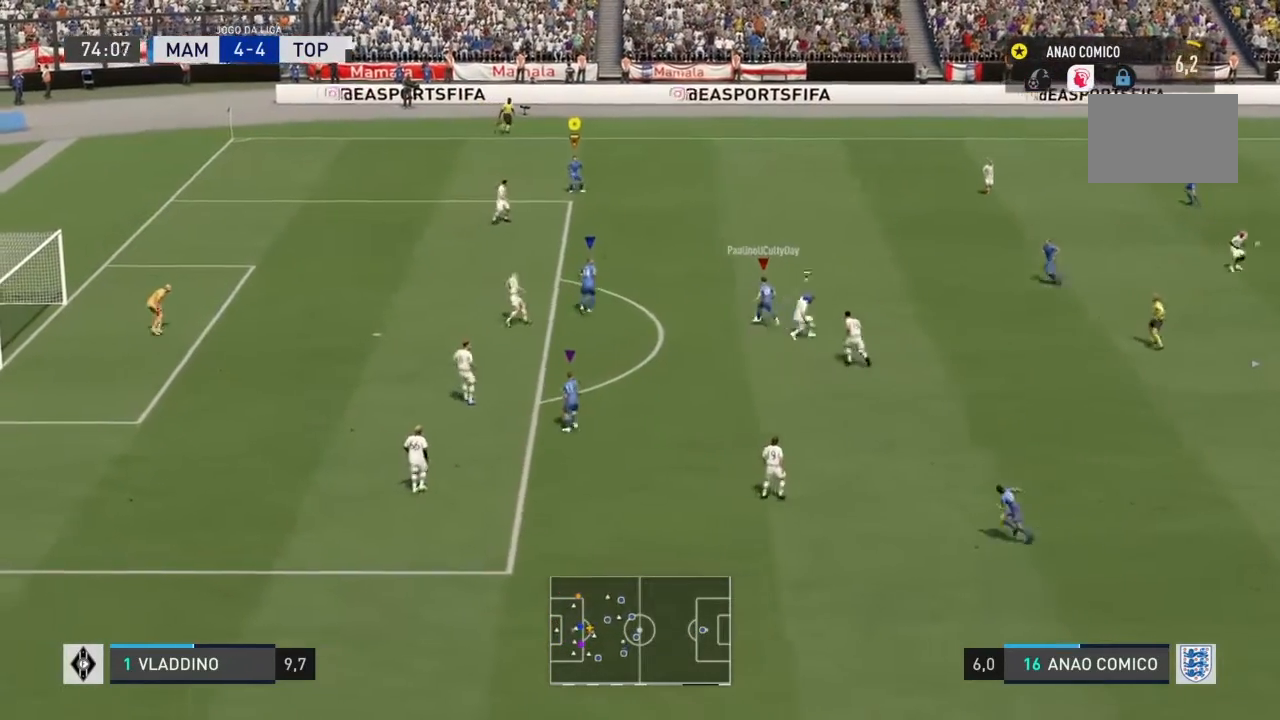
Gameplay with a controller (PlayStation layout); each line is a JSON object with the inputs held at the frame after it. "events" lists button and stick changes between this image and that frame as [ms after this image, input, new state], when the widget could be followed in between. Not read: L3 R3.
{"buttons": [], "left_stick": "right", "right_stick": "center", "events": []}
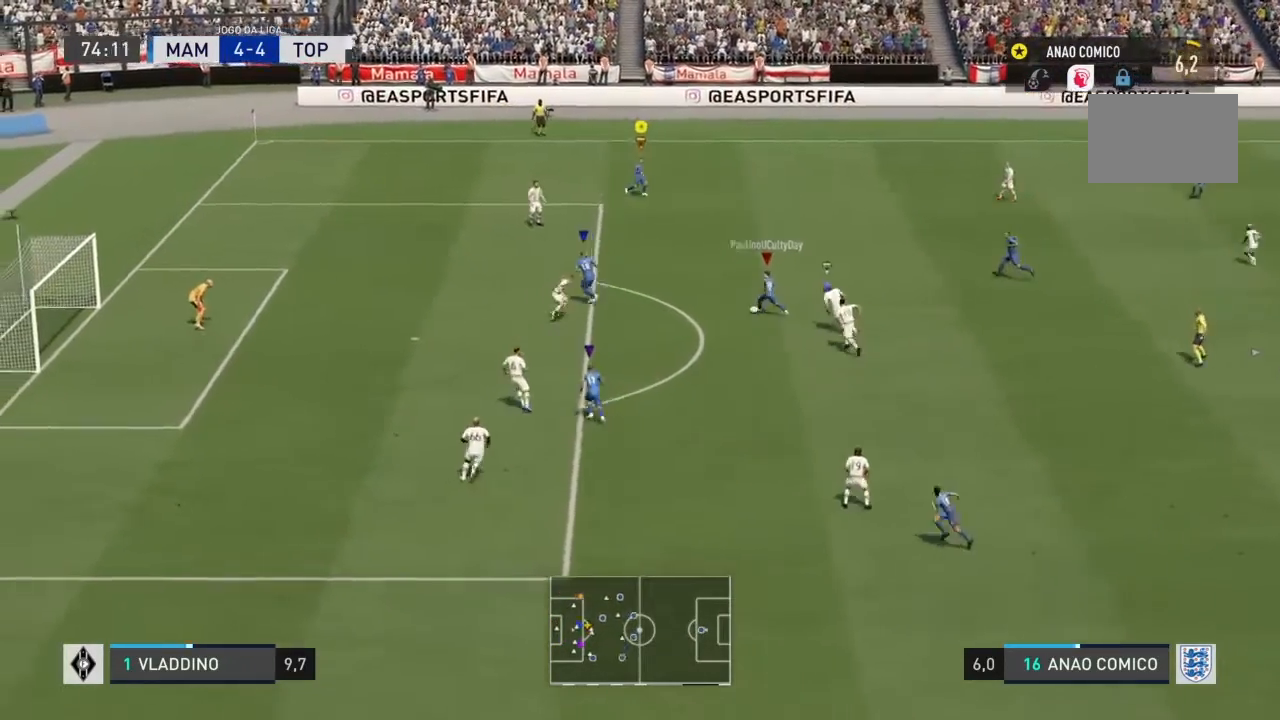
{"buttons": [], "left_stick": "center", "right_stick": "center"}
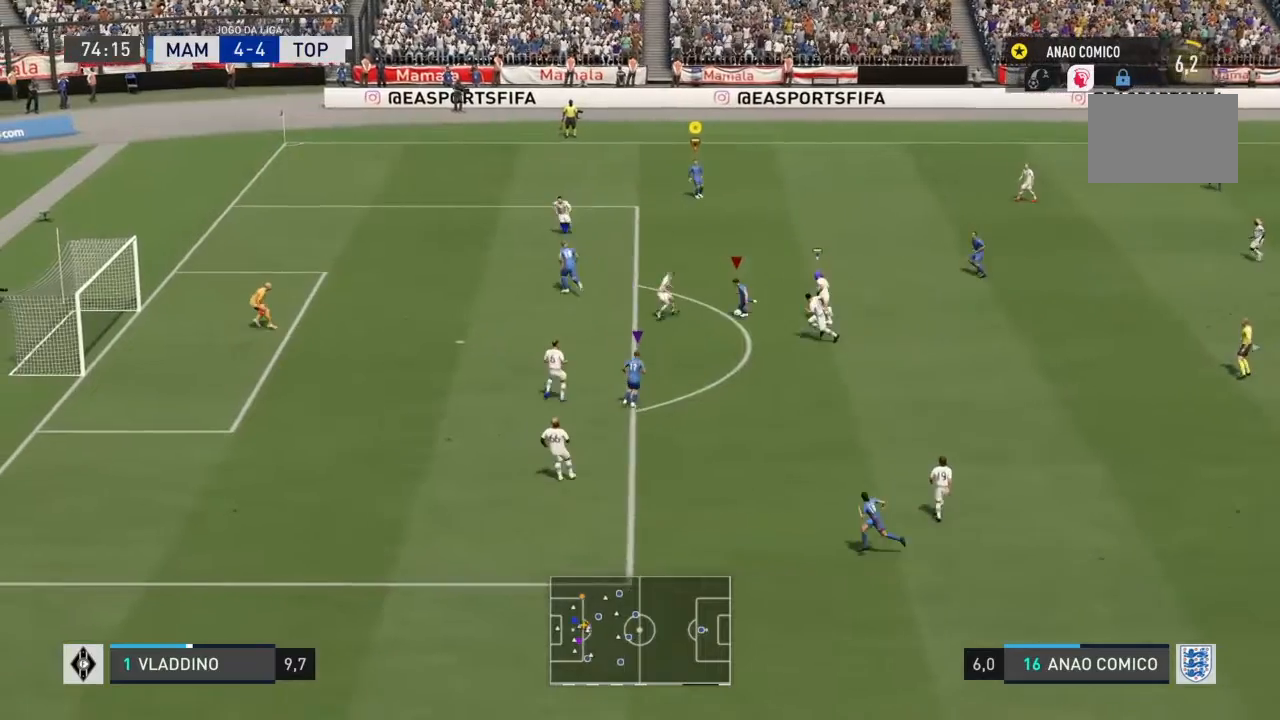
{"buttons": [], "left_stick": "center", "right_stick": "center", "events": []}
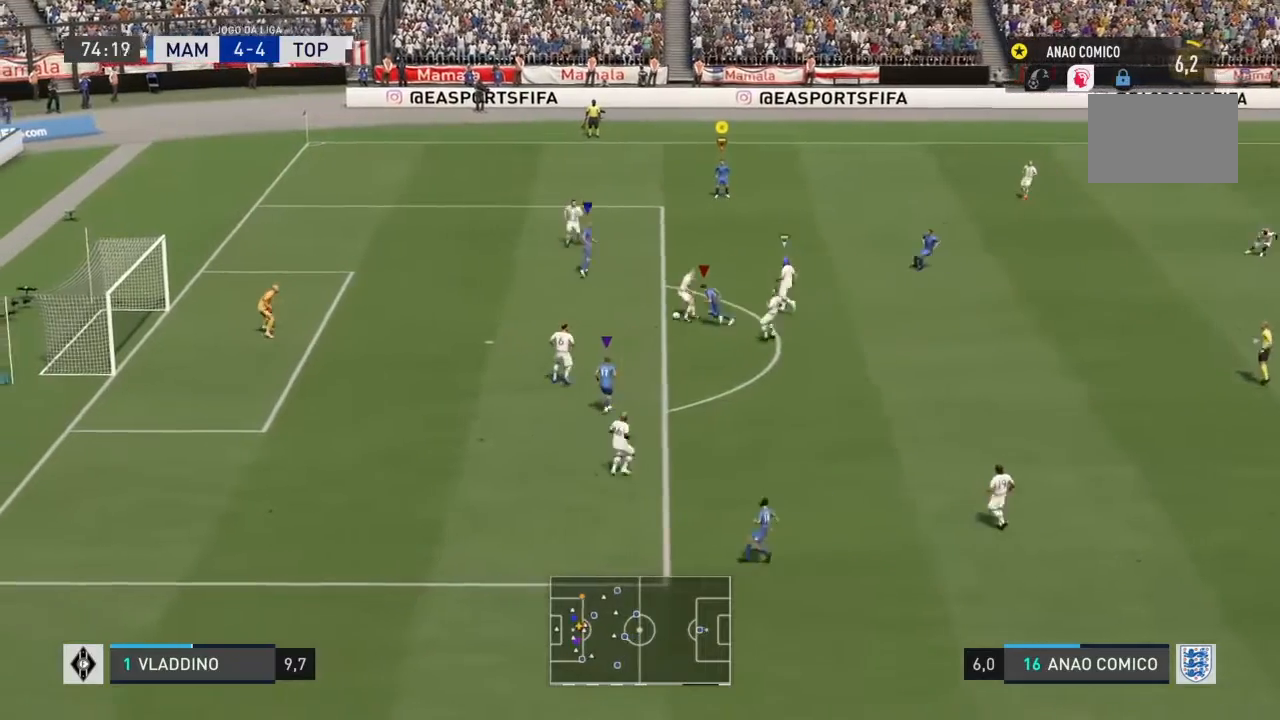
{"buttons": [], "left_stick": "center", "right_stick": "center", "events": []}
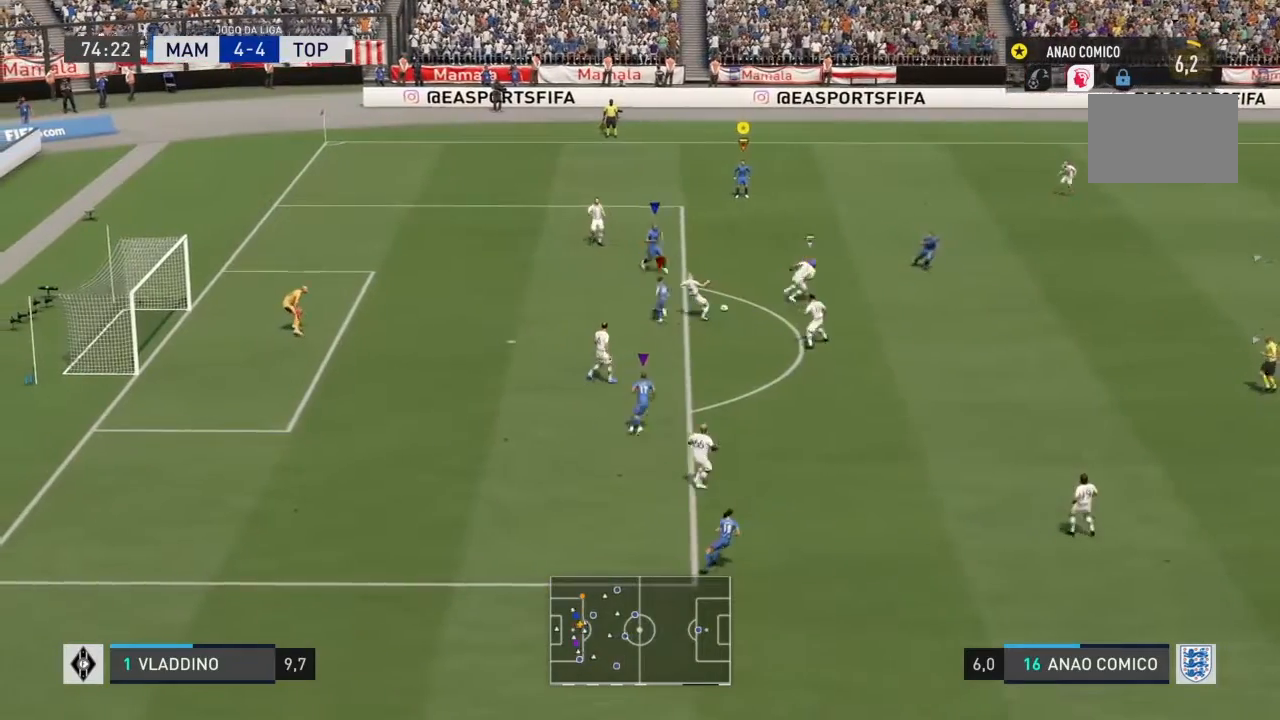
{"buttons": ["R2"], "left_stick": "down-right", "right_stick": "center", "events": [[167, "left_stick", "down-right"], [367, "R2", "down"]]}
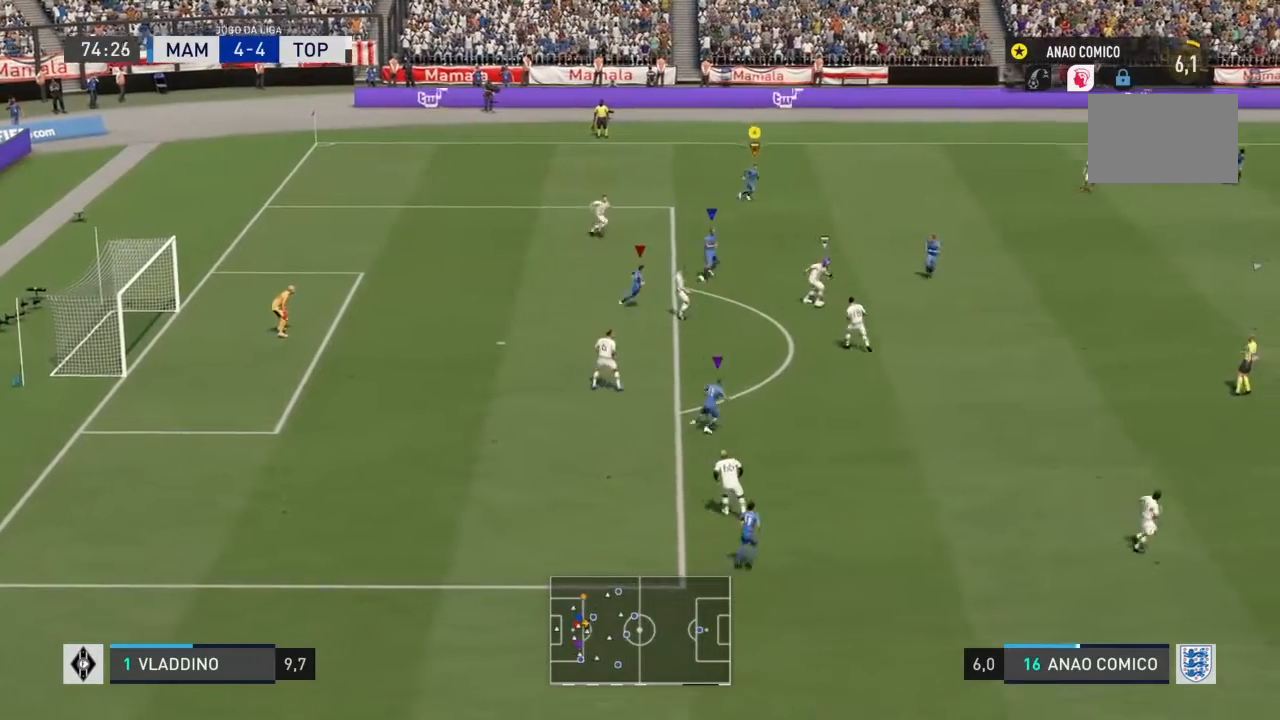
{"buttons": ["R2"], "left_stick": "down-right", "right_stick": "center", "events": []}
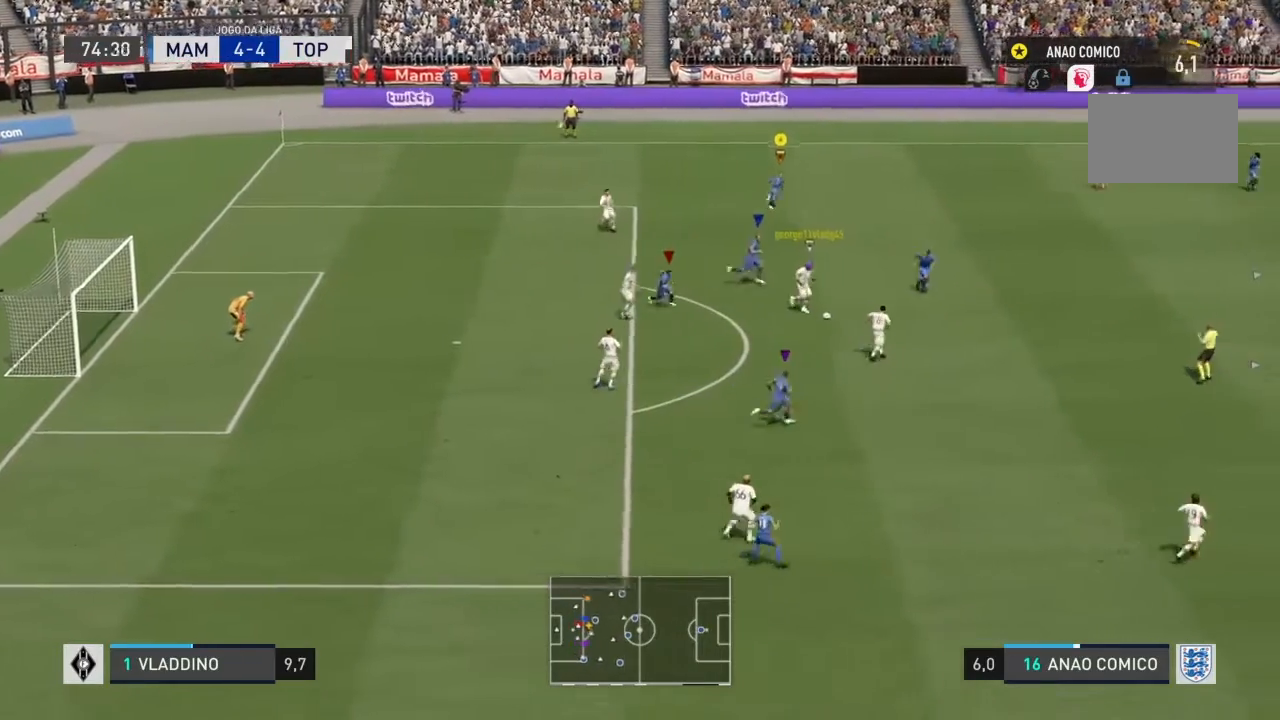
{"buttons": ["R2"], "left_stick": "right", "right_stick": "center", "events": [[434, "left_stick", "right"]]}
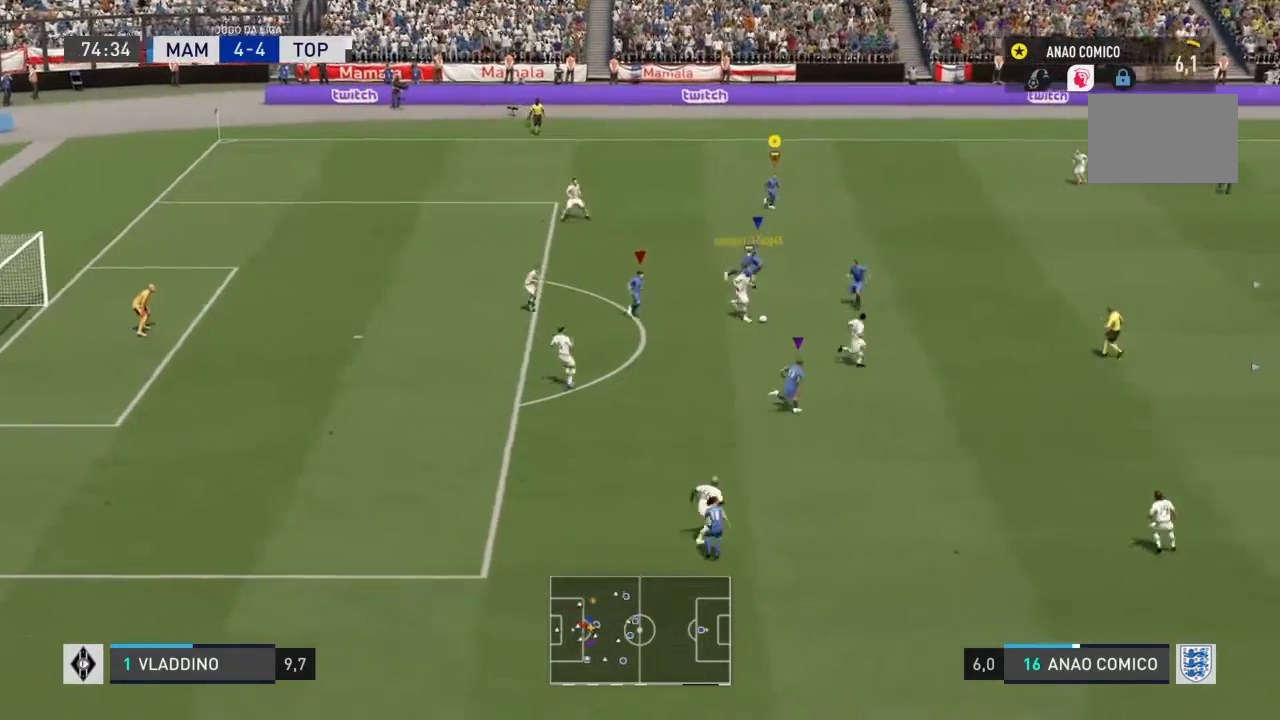
{"buttons": ["R2"], "left_stick": "right", "right_stick": "center", "events": []}
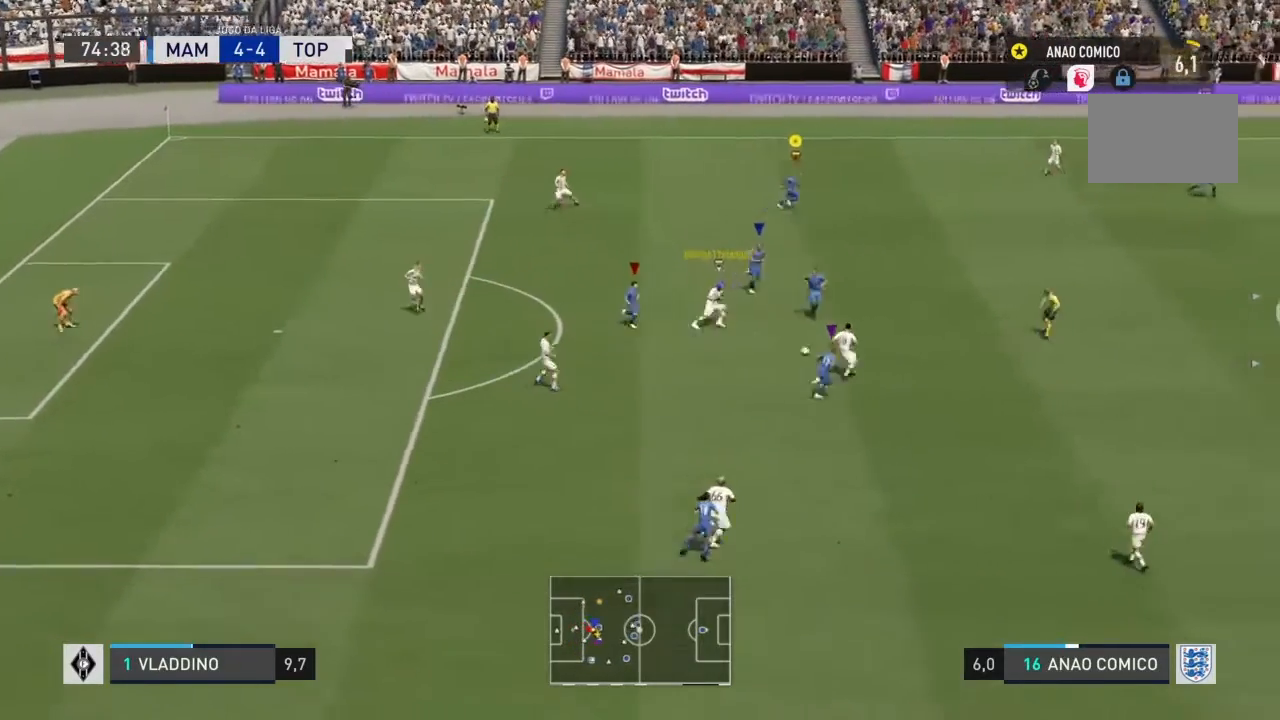
{"buttons": ["R2"], "left_stick": "right", "right_stick": "center", "events": []}
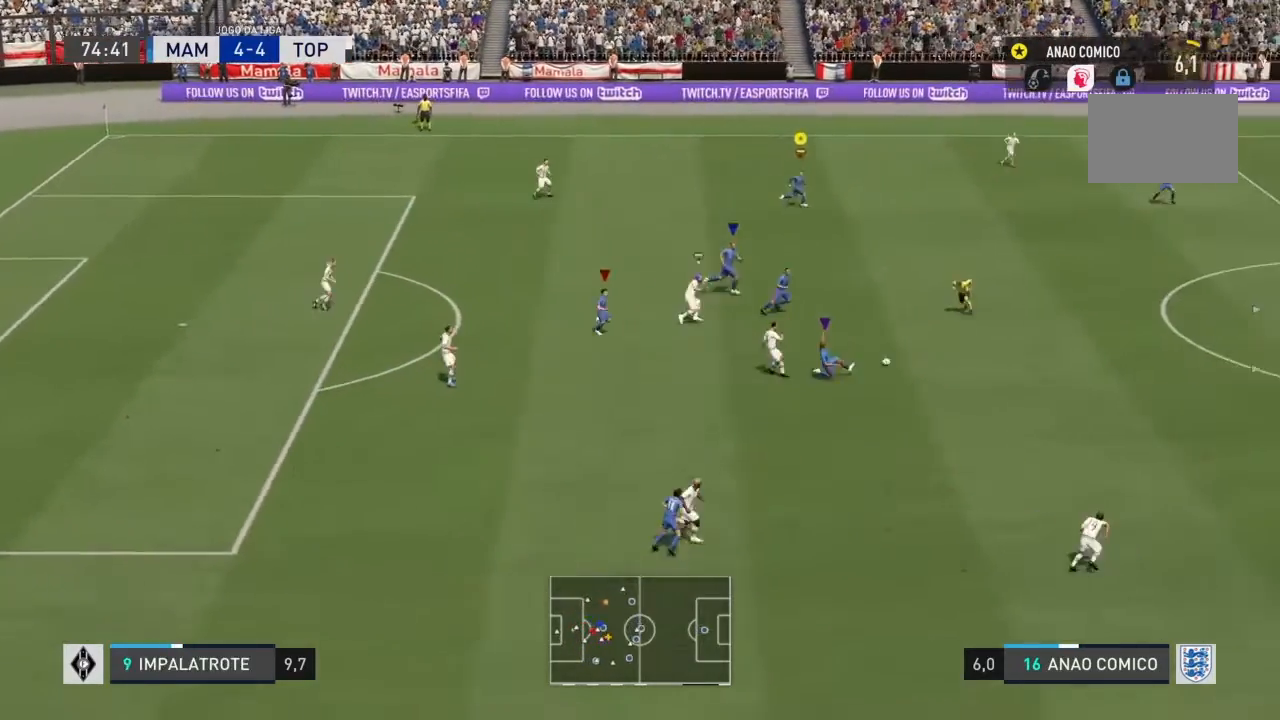
{"buttons": [], "left_stick": "right", "right_stick": "center", "events": [[167, "R2", "up"]]}
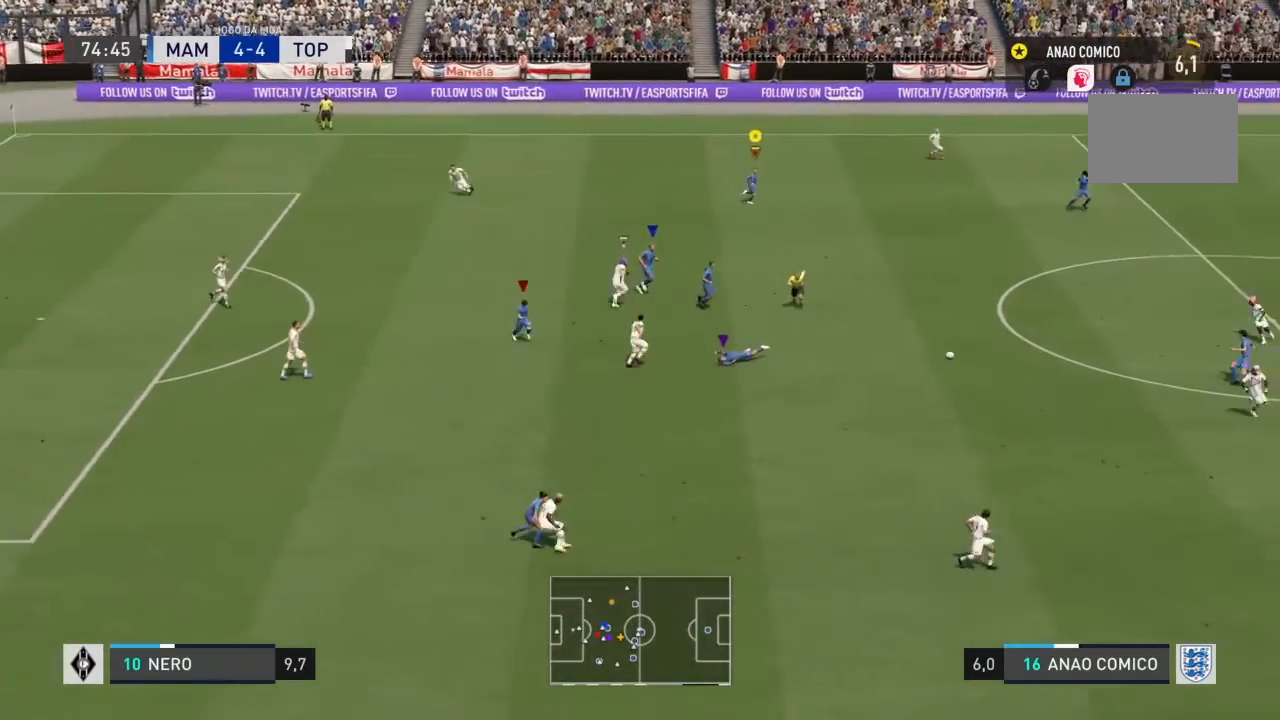
{"buttons": [], "left_stick": "up", "right_stick": "center", "events": [[333, "left_stick", "up-right"], [467, "left_stick", "up"]]}
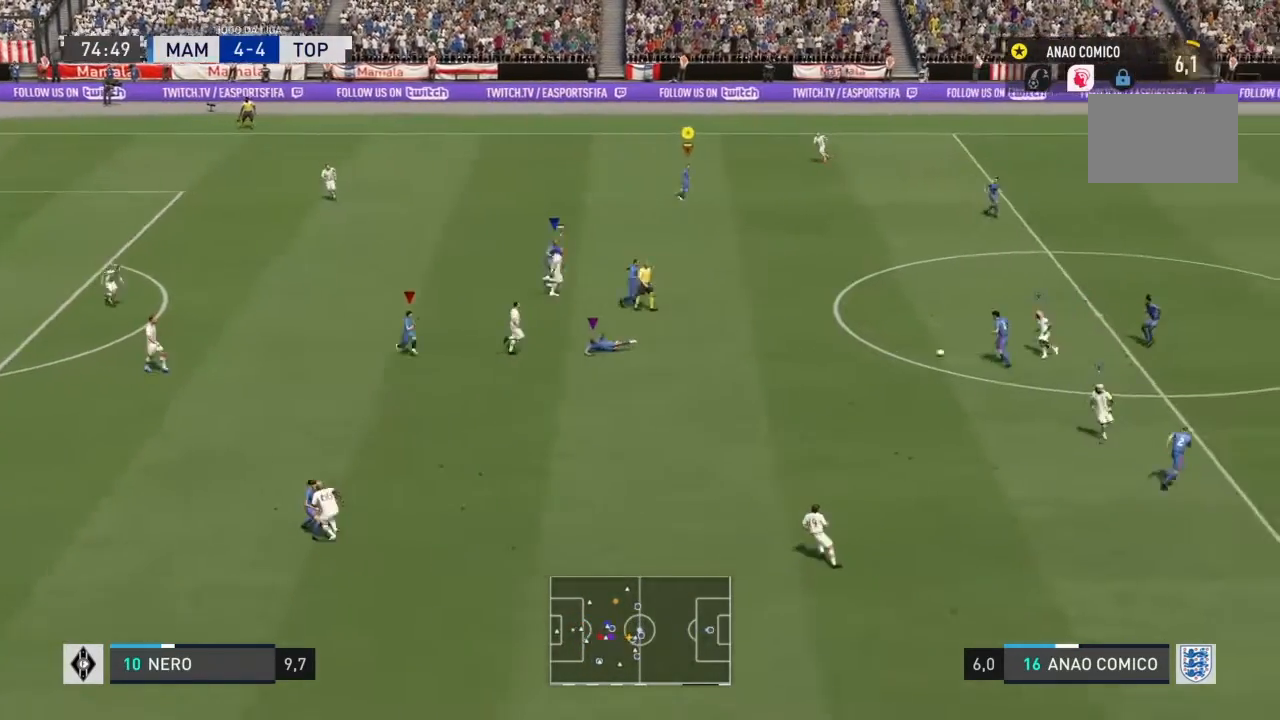
{"buttons": ["R2"], "left_stick": "up-left", "right_stick": "center", "events": [[67, "left_stick", "up-left"], [401, "R2", "down"]]}
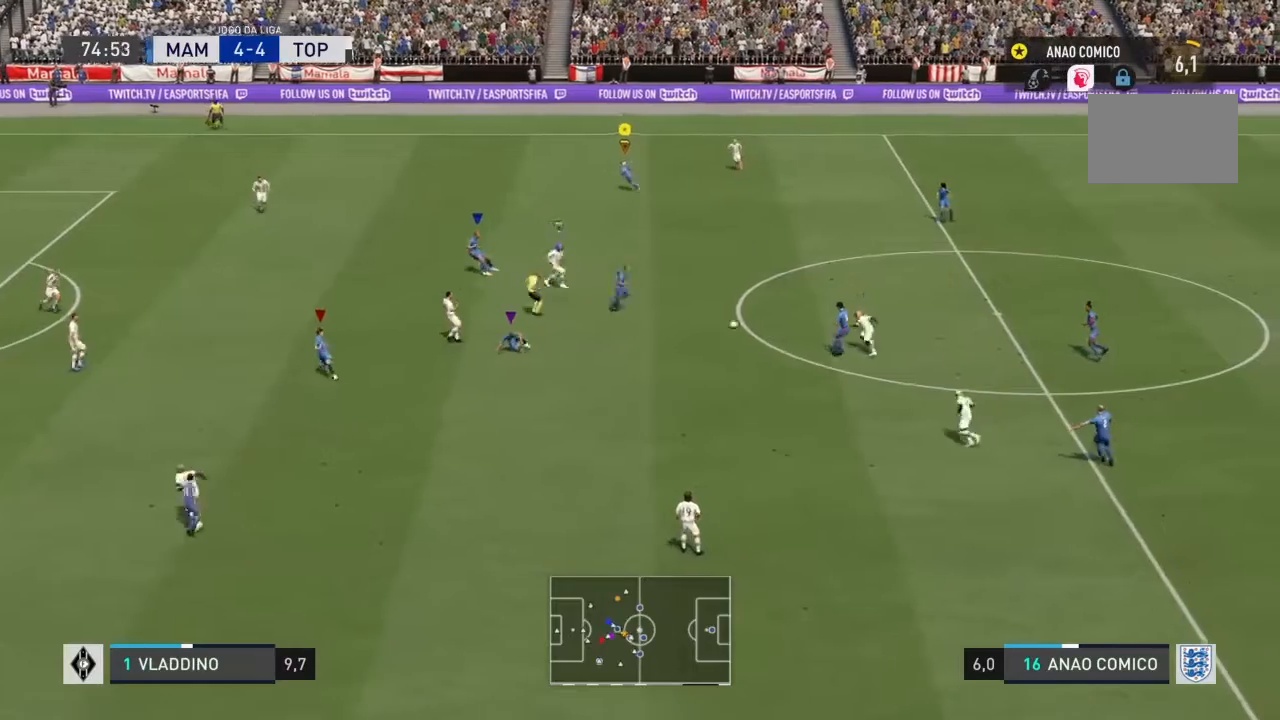
{"buttons": ["R2"], "left_stick": "up-left", "right_stick": "center", "events": []}
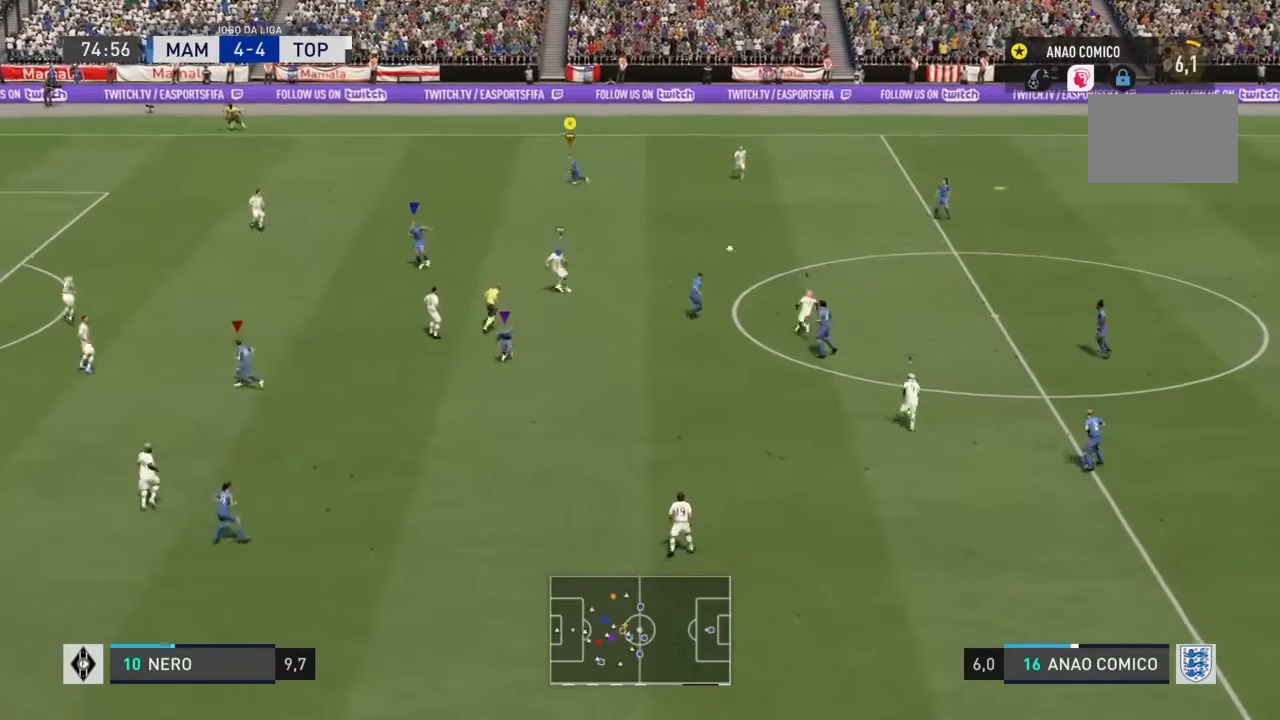
{"buttons": [], "left_stick": "up", "right_stick": "center", "events": [[67, "left_stick", "left"], [167, "R2", "up"], [467, "left_stick", "up"]]}
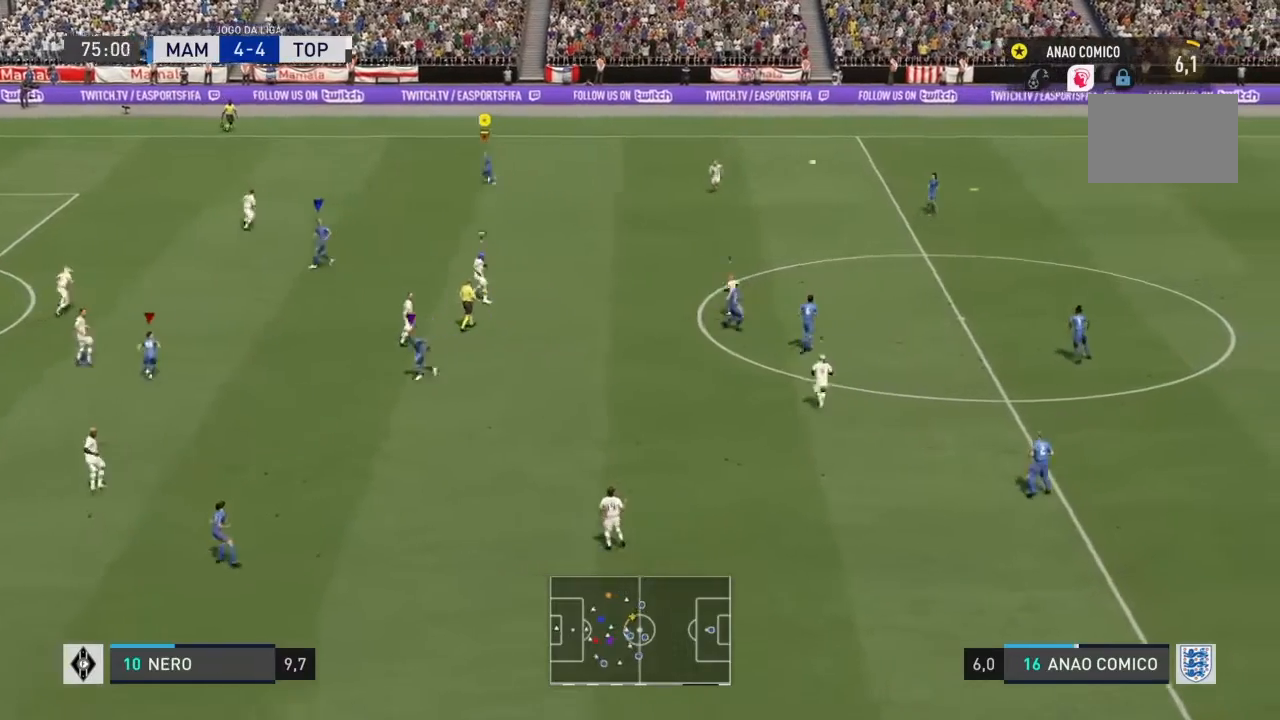
{"buttons": [], "left_stick": "up-right", "right_stick": "left", "events": [[67, "left_stick", "up-right"], [200, "right_stick", "left"]]}
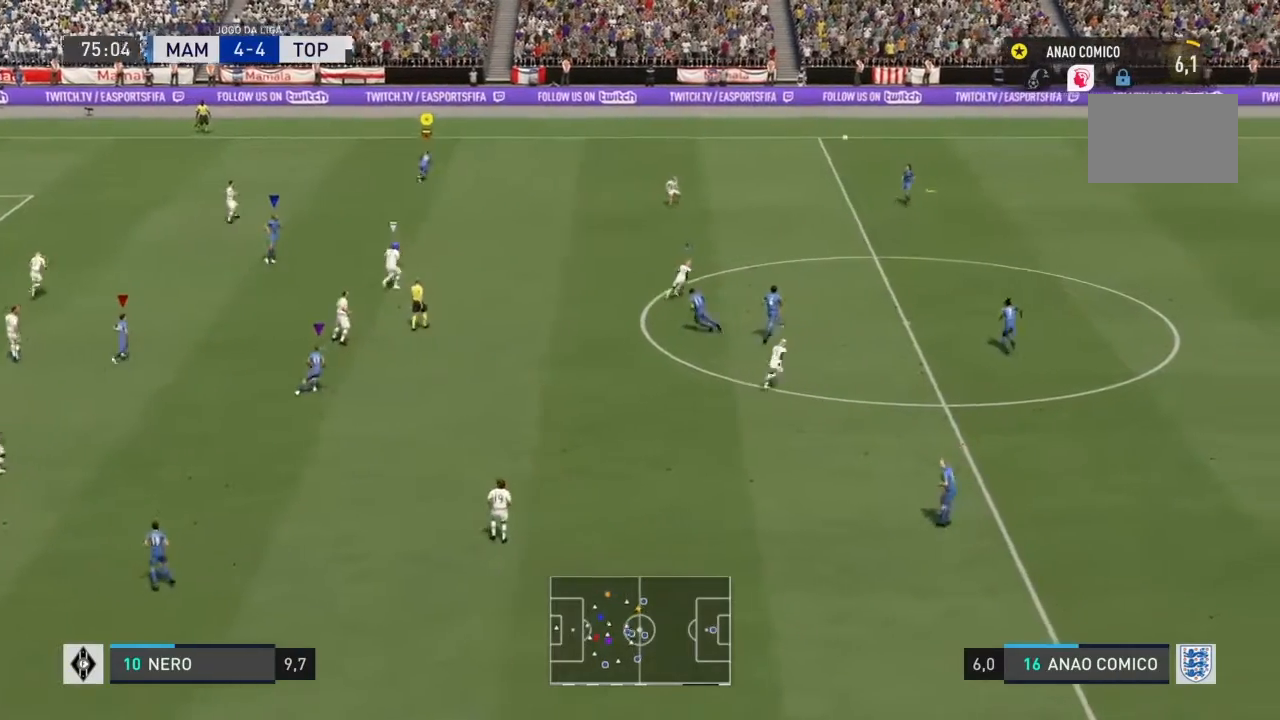
{"buttons": [], "left_stick": "up", "right_stick": "center", "events": [[301, "right_stick", "center"], [334, "TRIANGLE", "down"], [467, "TRIANGLE", "up"], [467, "left_stick", "up"]]}
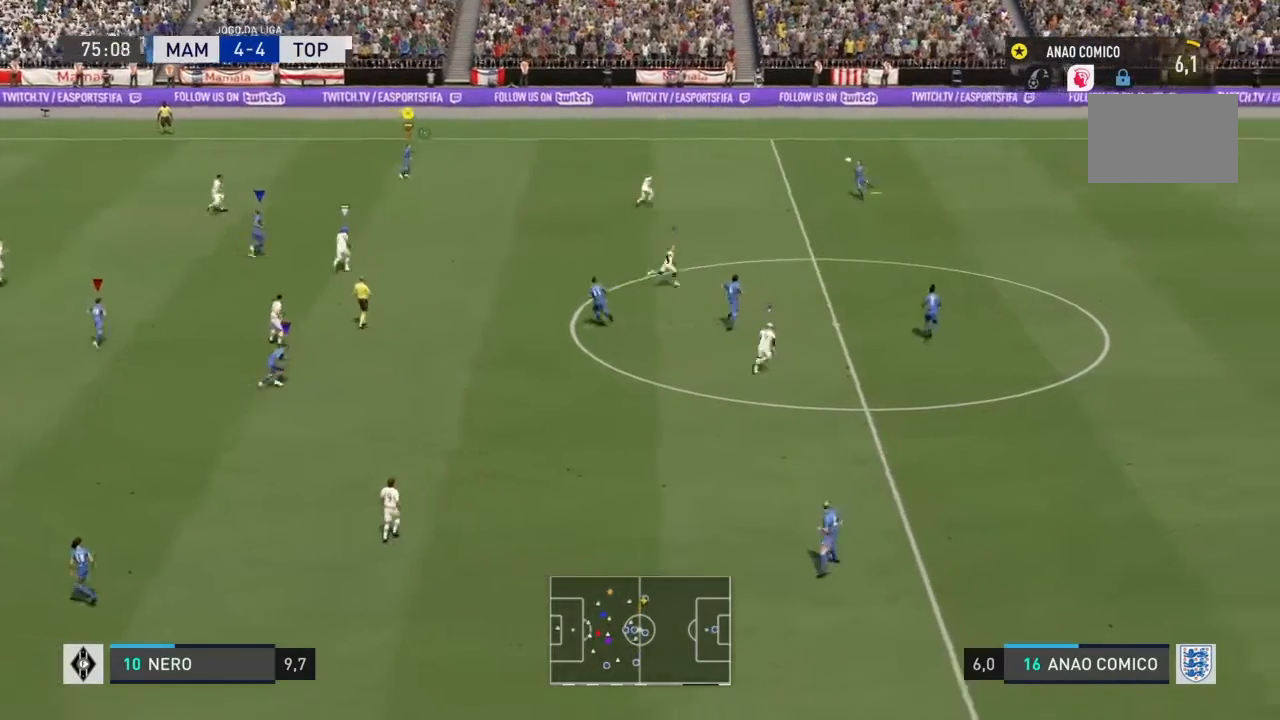
{"buttons": [], "left_stick": "up", "right_stick": "center", "events": [[67, "left_stick", "center"], [200, "left_stick", "up-right"], [434, "left_stick", "up"]]}
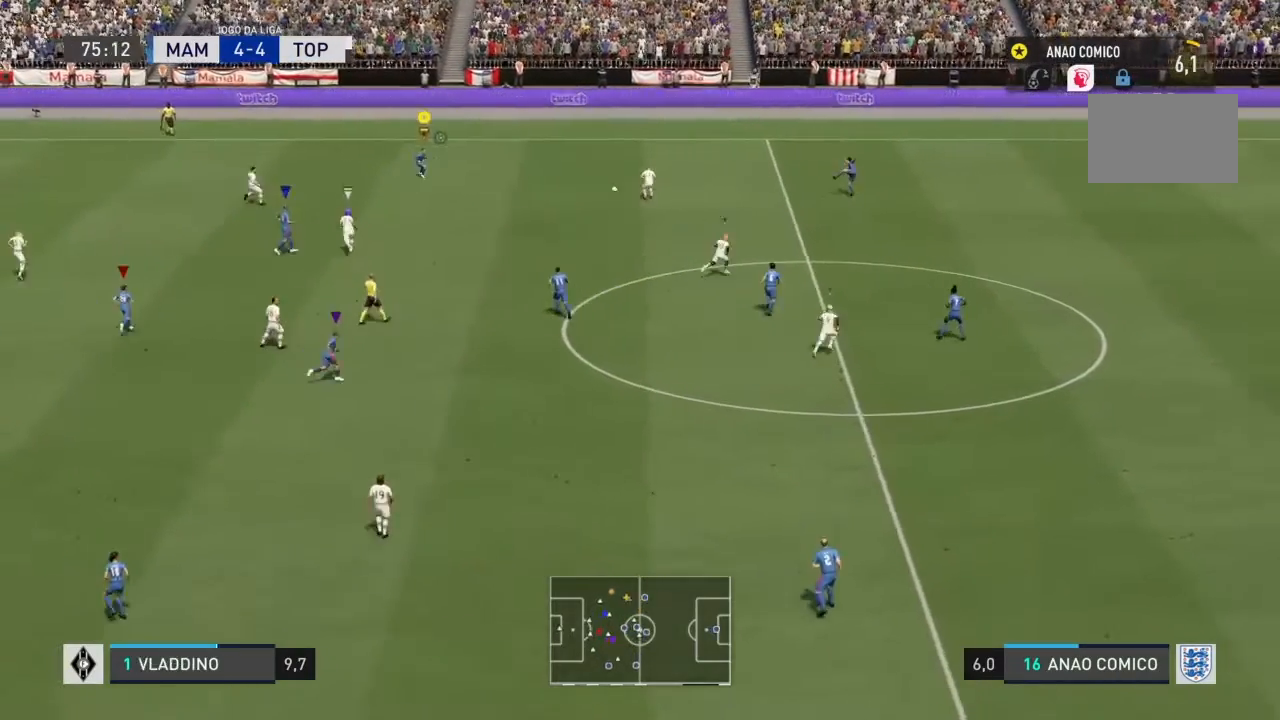
{"buttons": ["R2"], "left_stick": "left", "right_stick": "center", "events": [[34, "left_stick", "up-left"], [134, "left_stick", "left"], [401, "R2", "down"]]}
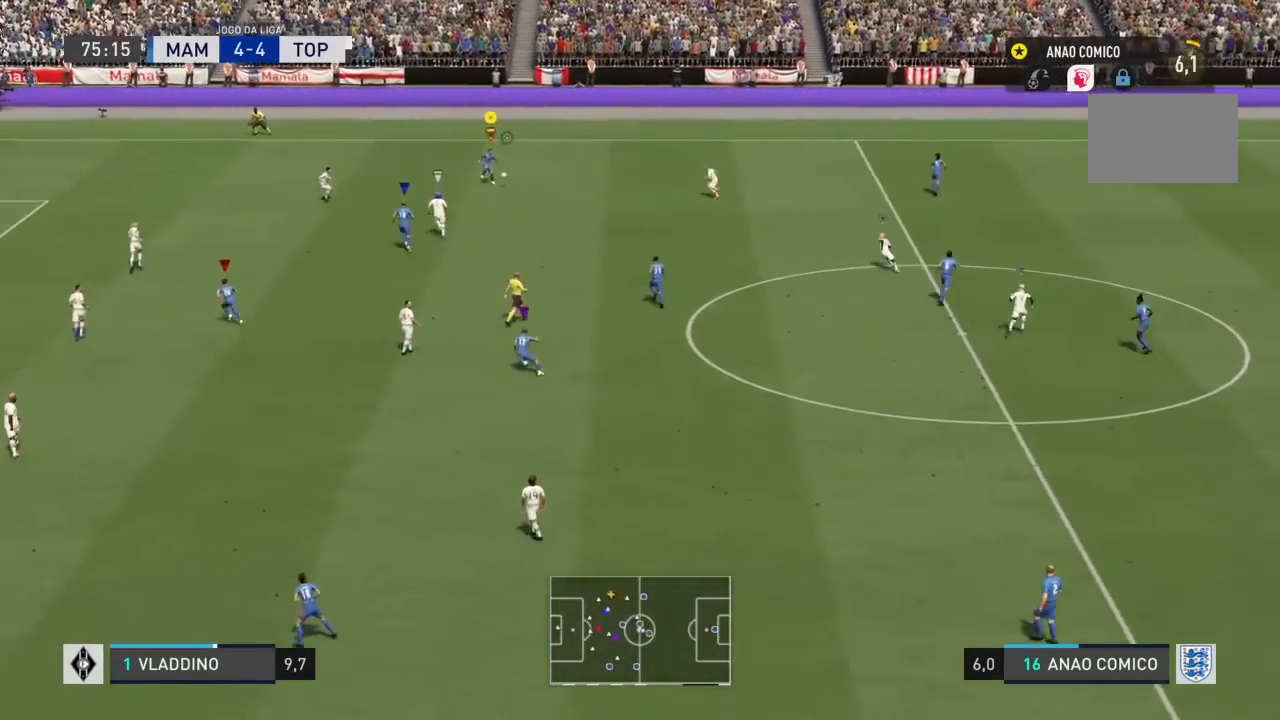
{"buttons": [], "left_stick": "down-right", "right_stick": "center", "events": [[434, "R2", "up"], [467, "left_stick", "down-right"]]}
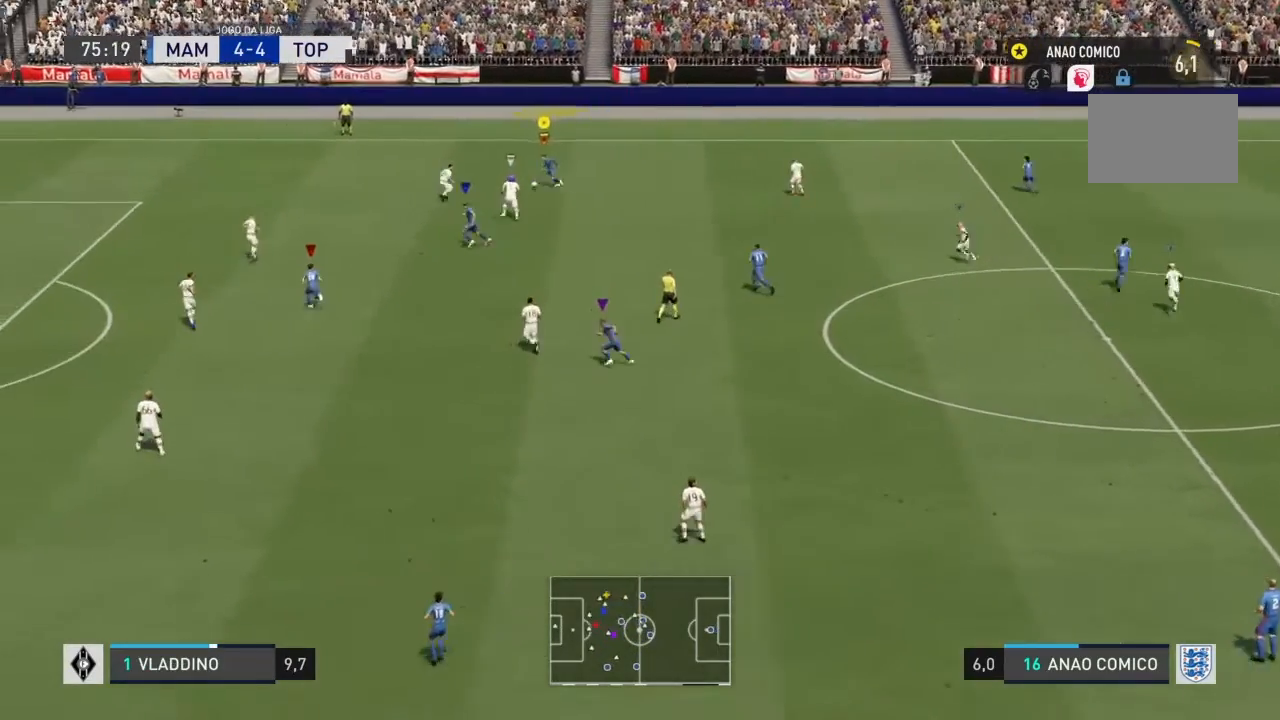
{"buttons": [], "left_stick": "down-right", "right_stick": "center", "events": [[34, "CROSS", "down"], [167, "CROSS", "up"]]}